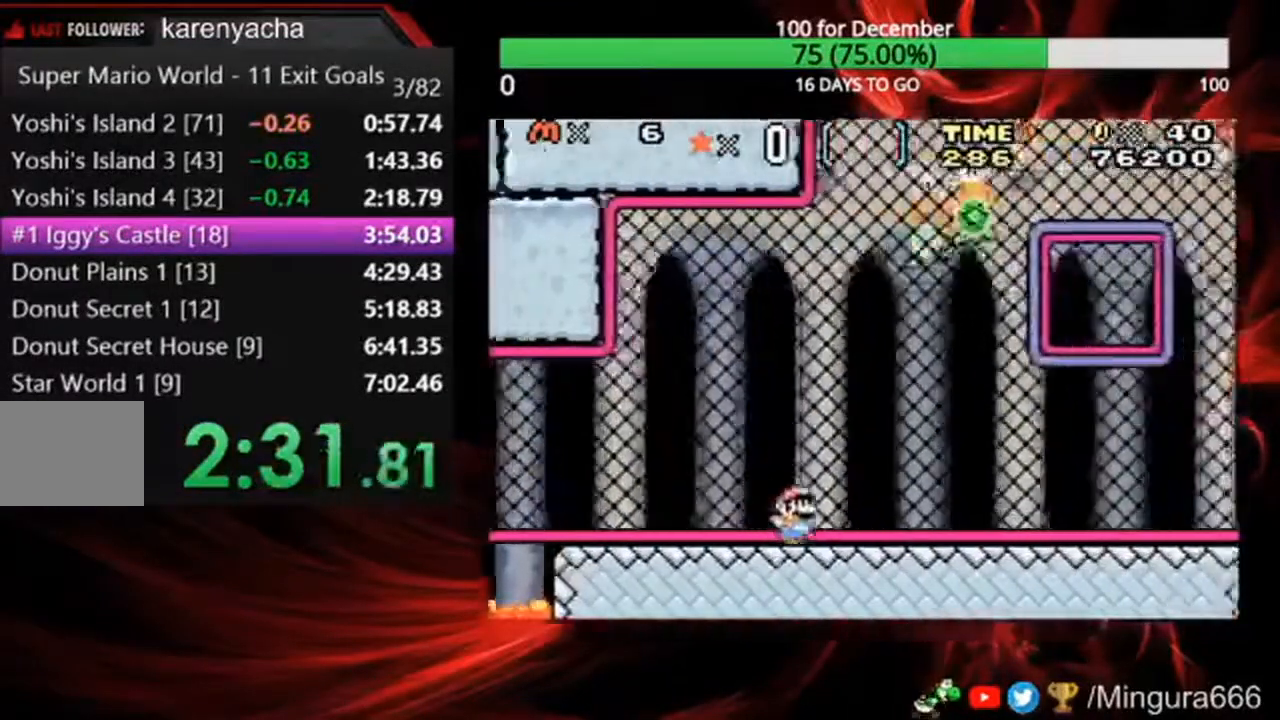
Gameplay with a controller (Nintendo layout); each line is a JSON object with the inputs held at the frame after it. "events" lists button and stick changes between this image and that frame as [ms after this image, input, new state], when the widget could be followed in between. Not read: DPAD_LEFT DPAD_UP L3 R3.
{"buttons": ["B", "DPAD_RIGHT"], "events": []}
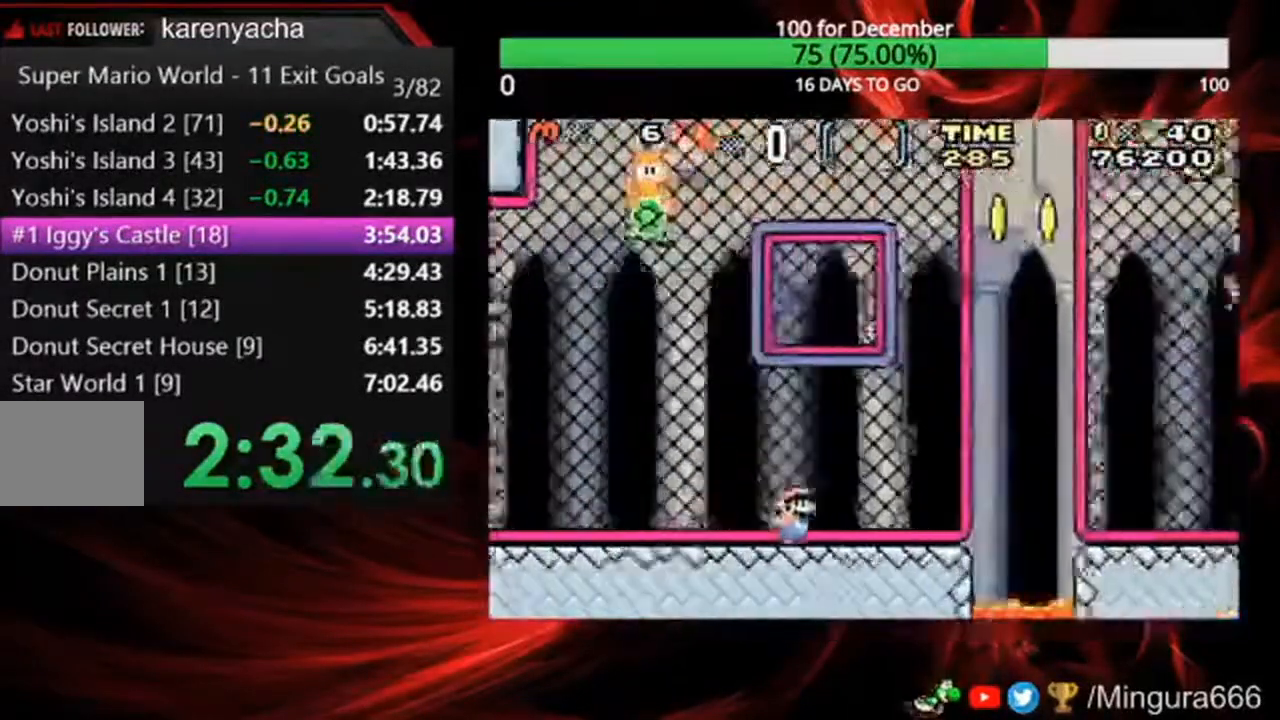
{"buttons": ["B", "DPAD_RIGHT"], "events": [[100, "A", "down"], [167, "A", "up"]]}
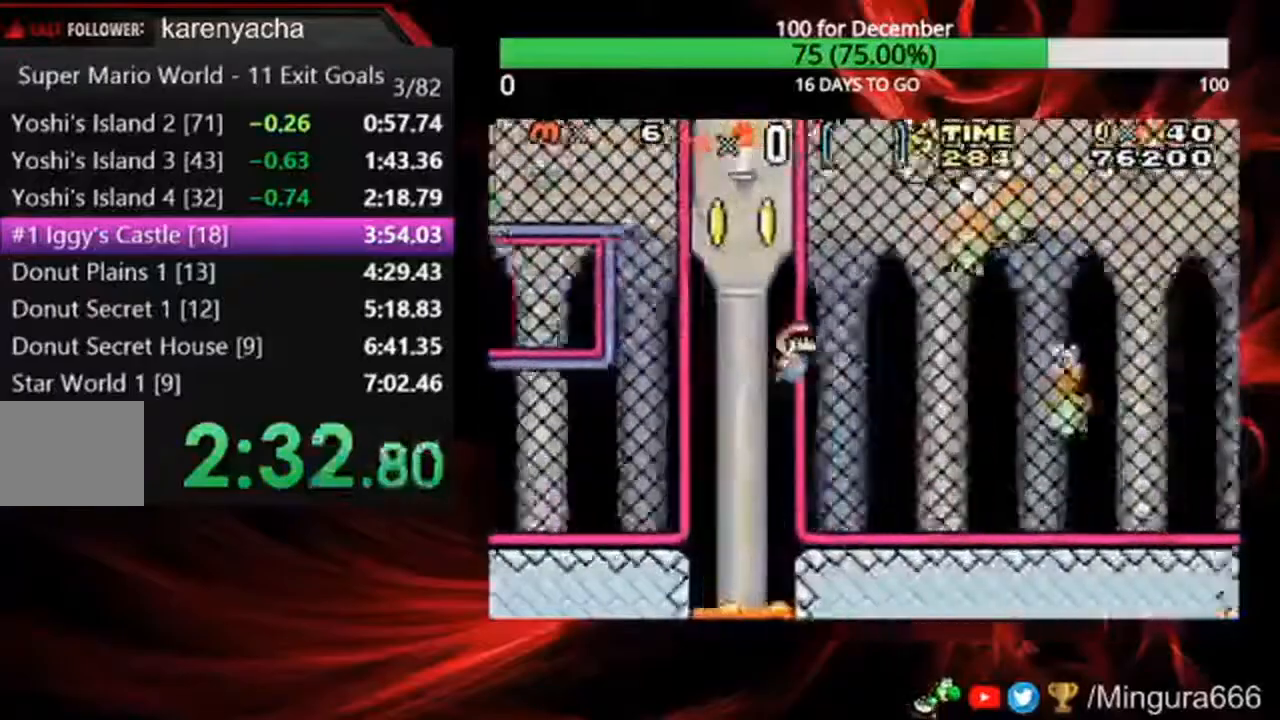
{"buttons": ["B", "DPAD_RIGHT"], "events": []}
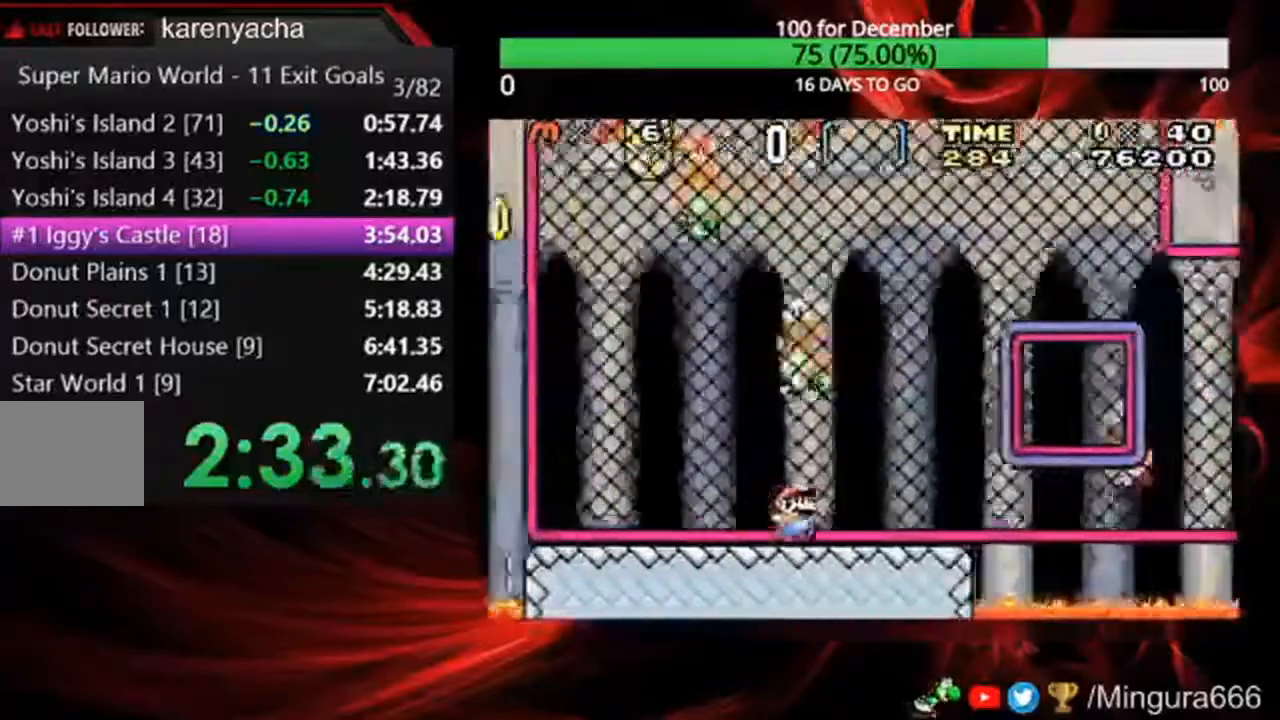
{"buttons": ["A", "B", "DPAD_RIGHT"], "events": [[200, "A", "down"]]}
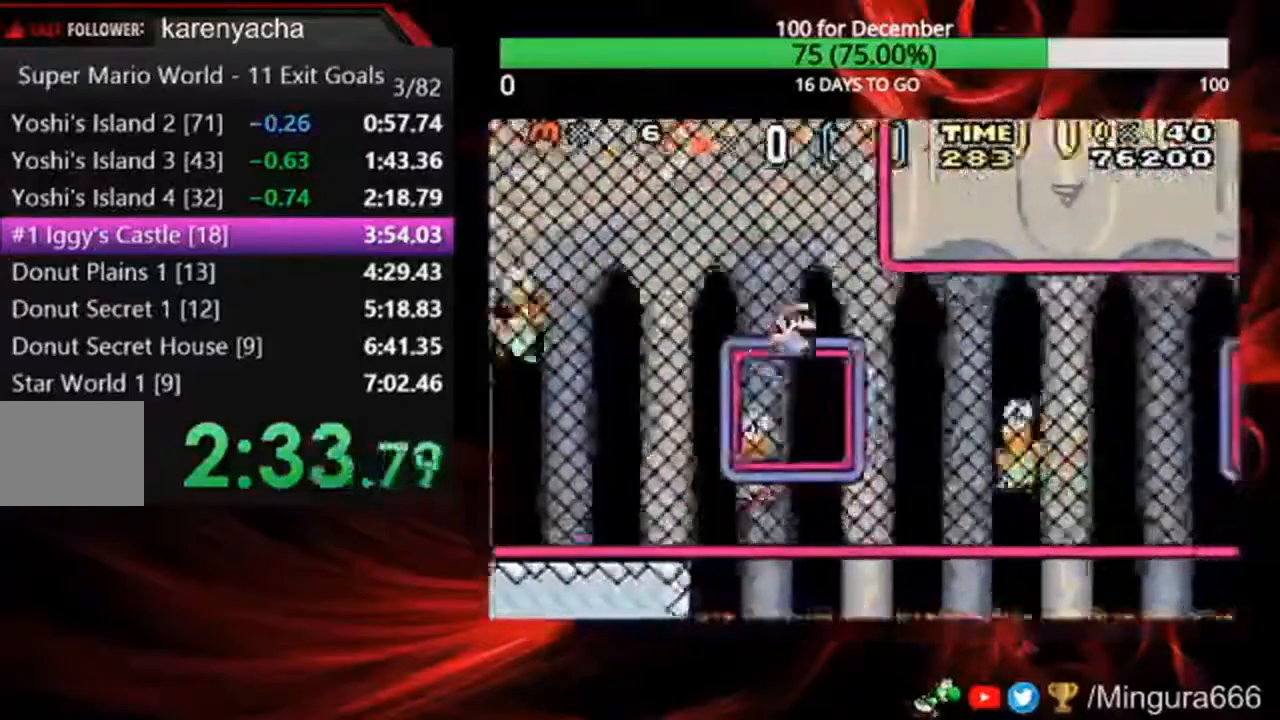
{"buttons": ["A", "B", "DPAD_RIGHT"], "events": []}
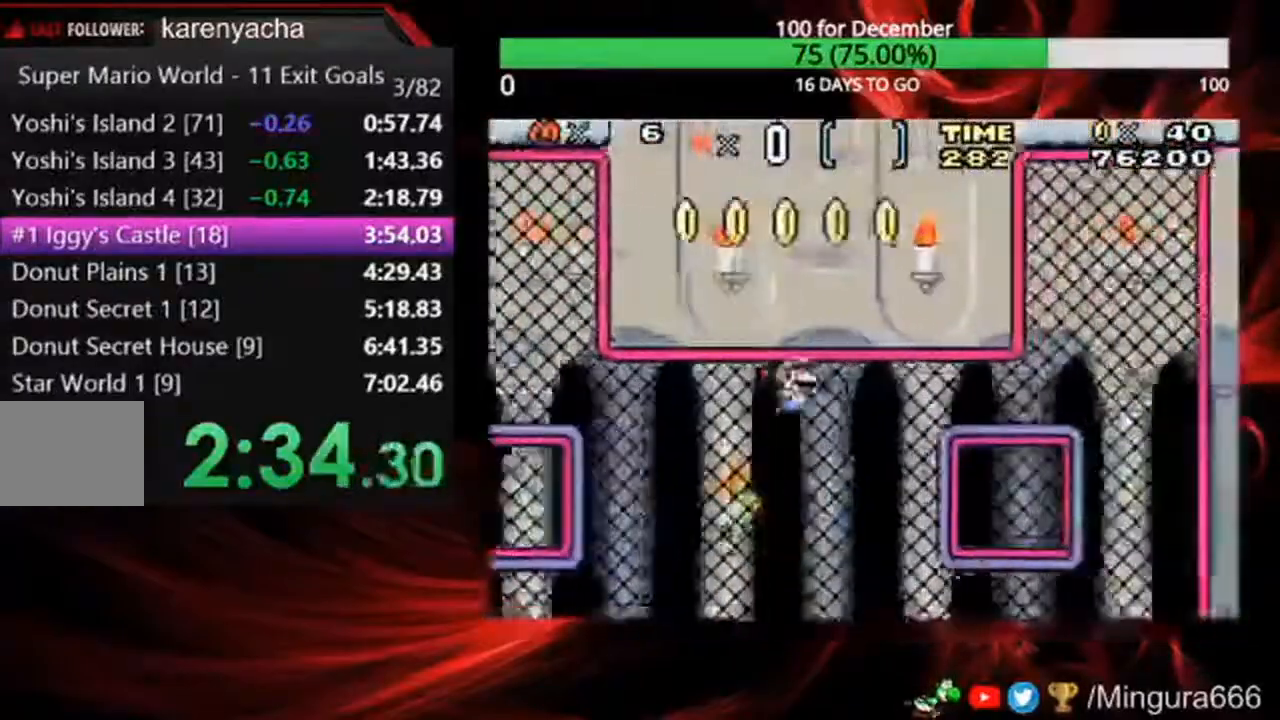
{"buttons": ["A", "B", "DPAD_RIGHT"], "events": [[200, "A", "up"], [367, "A", "down"]]}
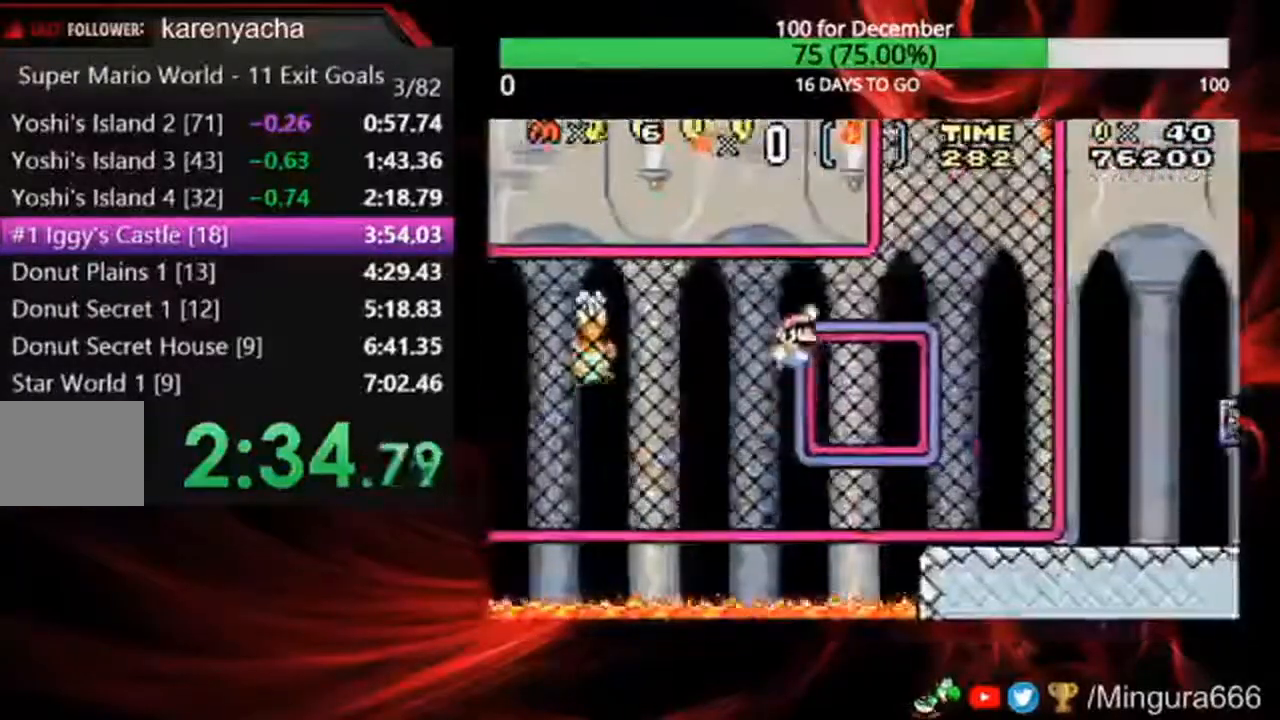
{"buttons": ["B", "DPAD_RIGHT"], "events": [[33, "A", "up"]]}
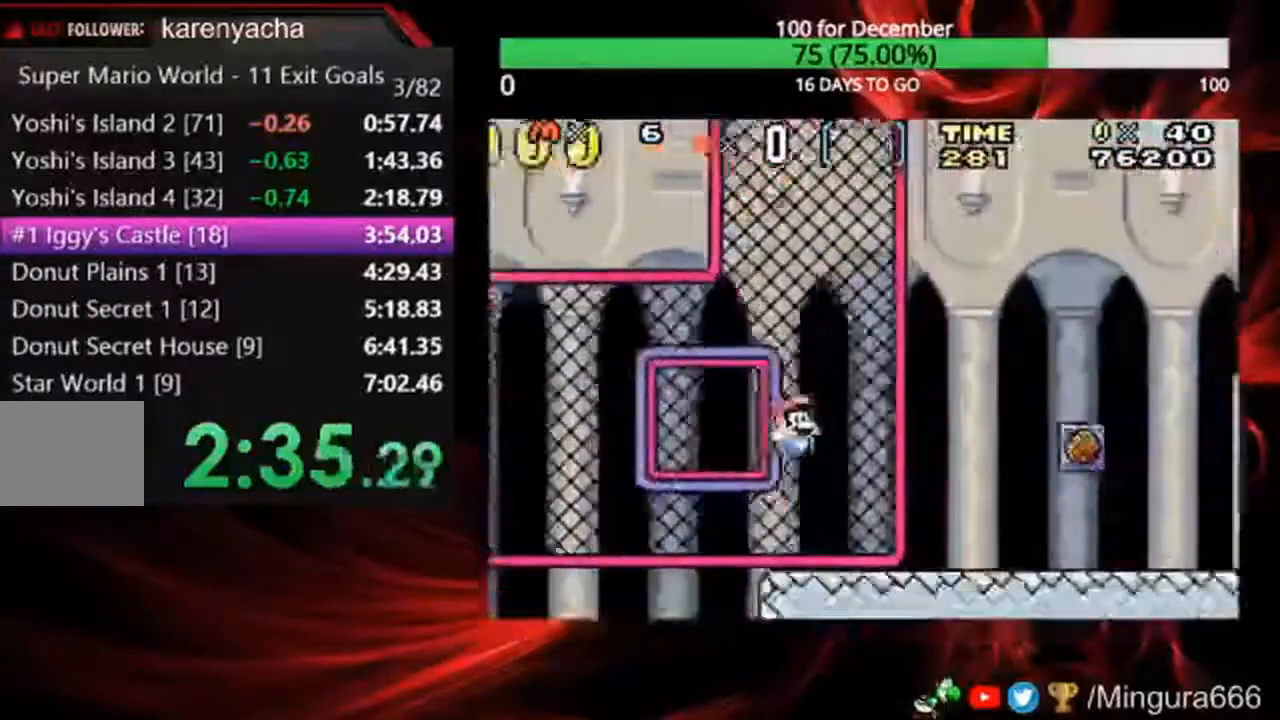
{"buttons": ["B", "DPAD_RIGHT"], "events": []}
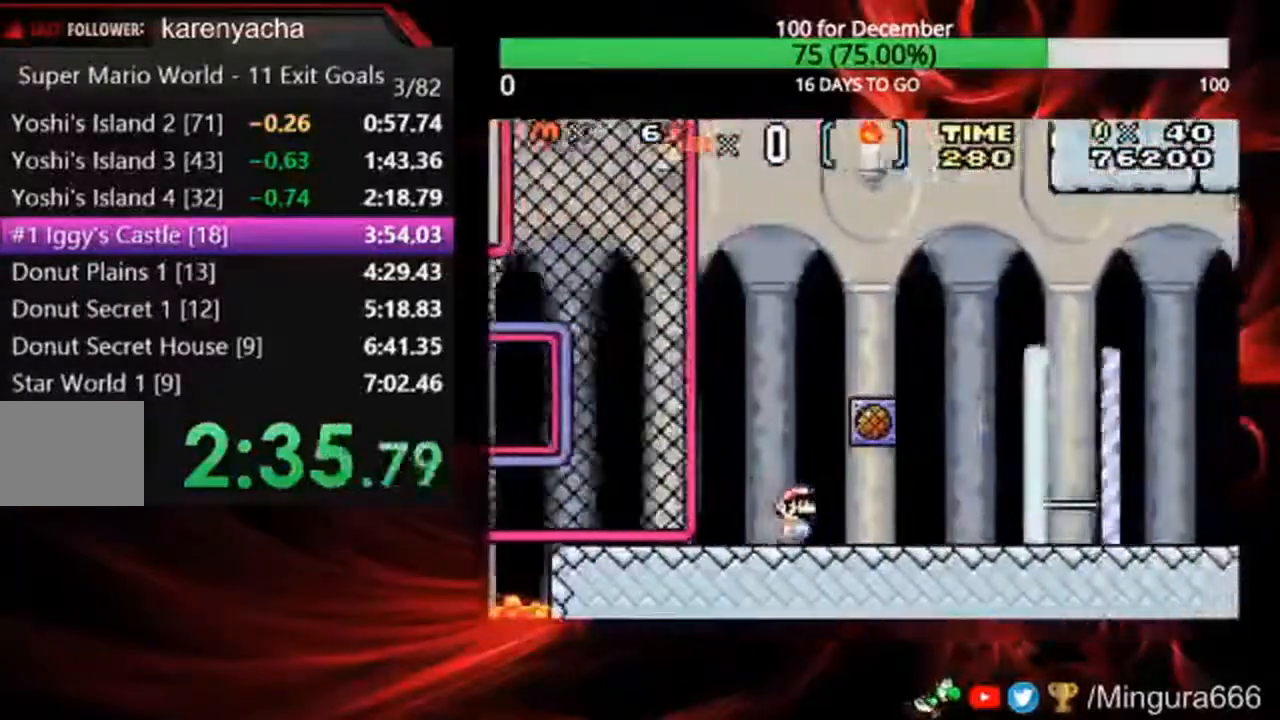
{"buttons": ["B", "DPAD_RIGHT"], "events": []}
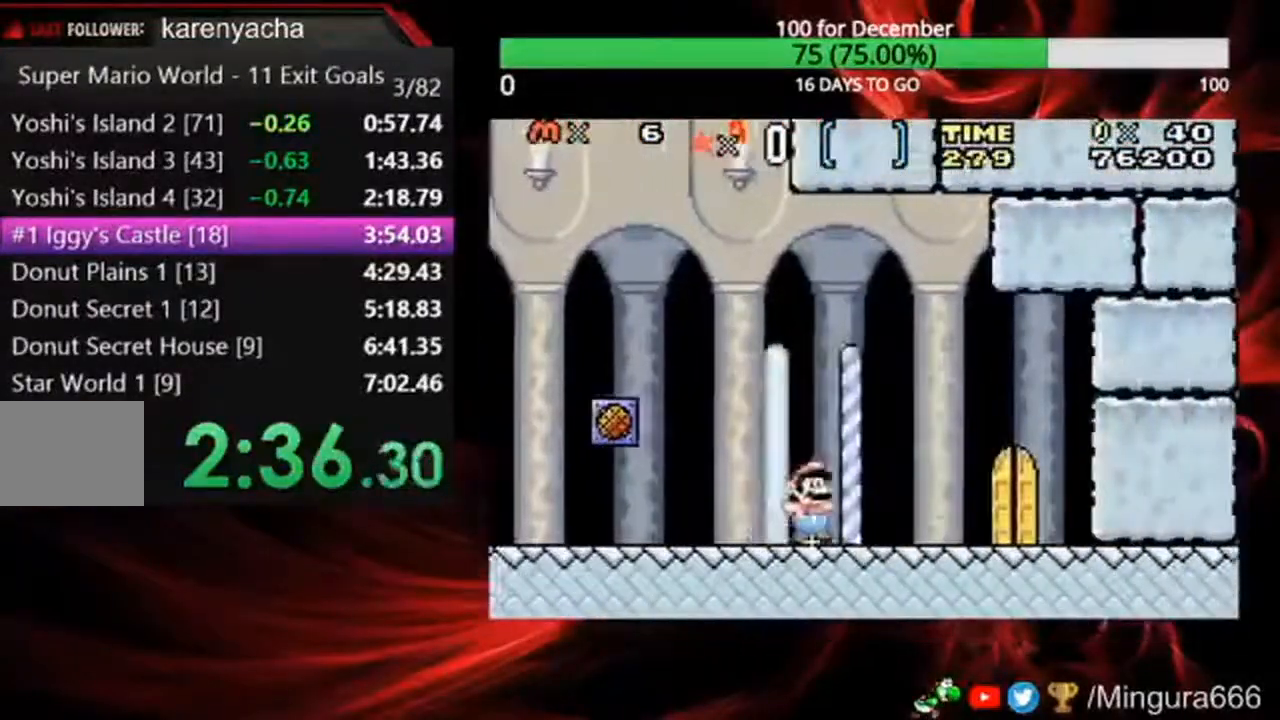
{"buttons": ["B"], "events": [[167, "DPAD_RIGHT", "up"]]}
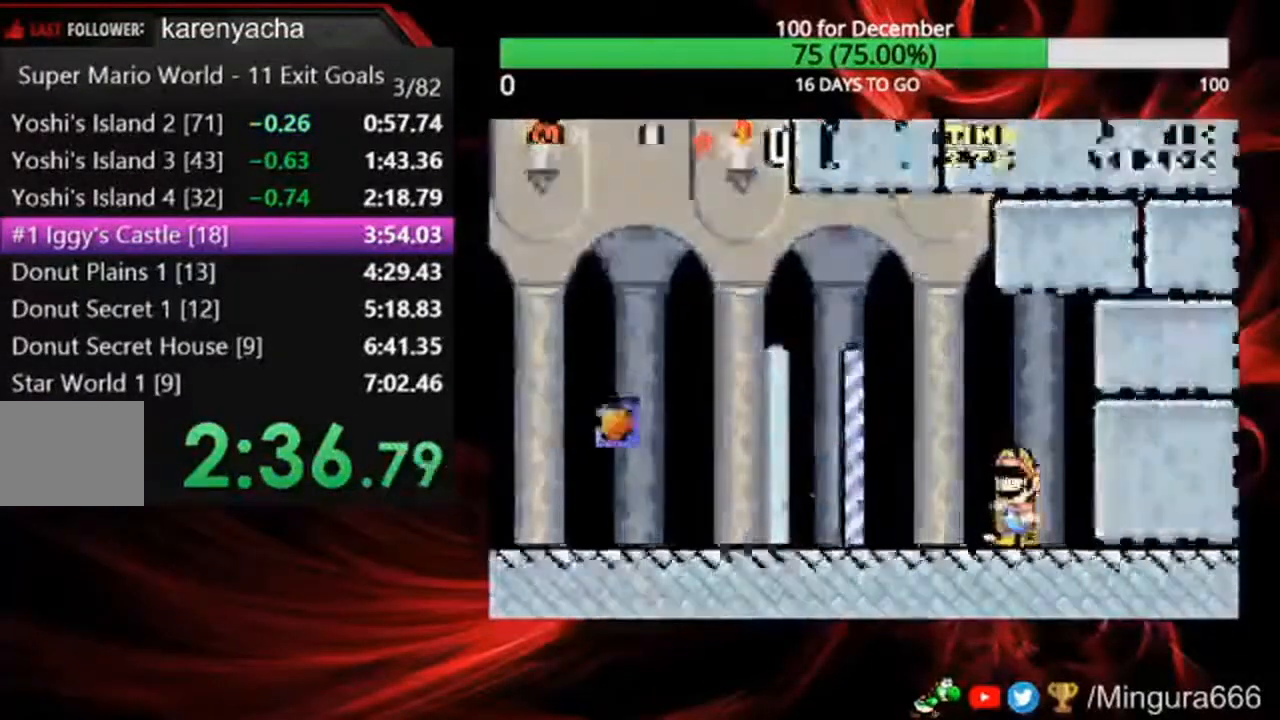
{"buttons": ["B"], "events": []}
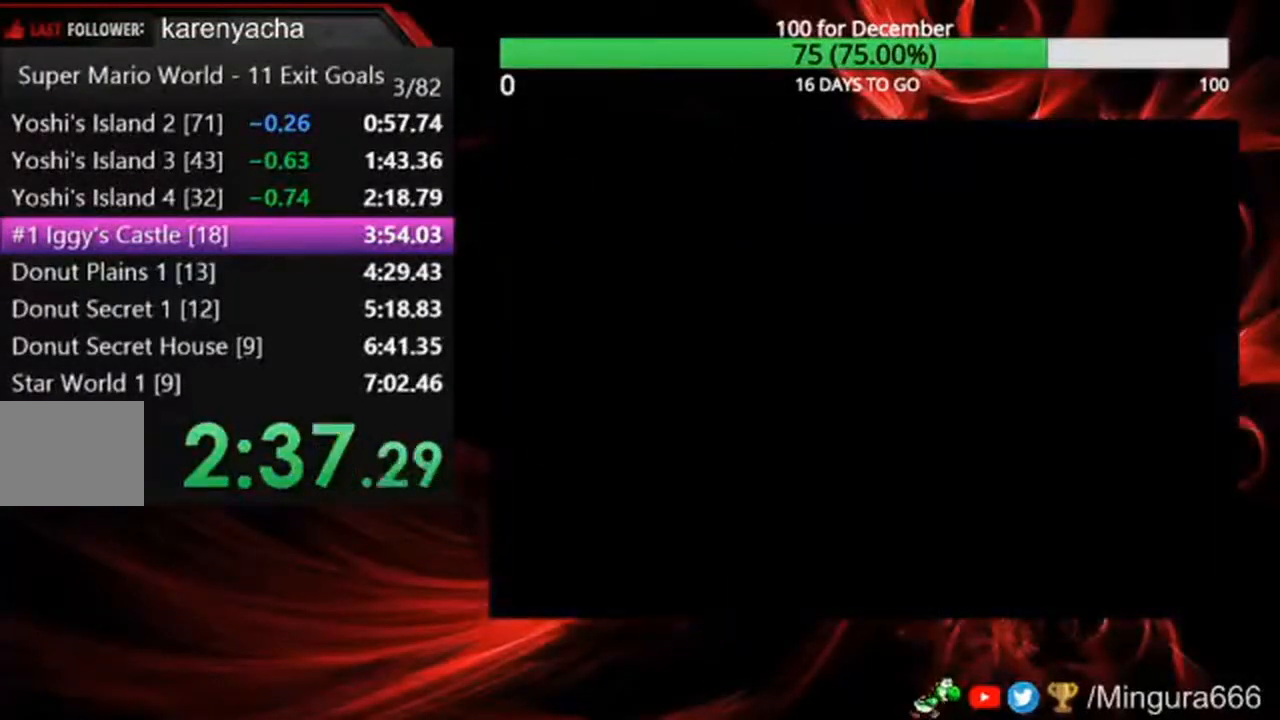
{"buttons": ["B", "DPAD_RIGHT"], "events": [[167, "DPAD_RIGHT", "down"]]}
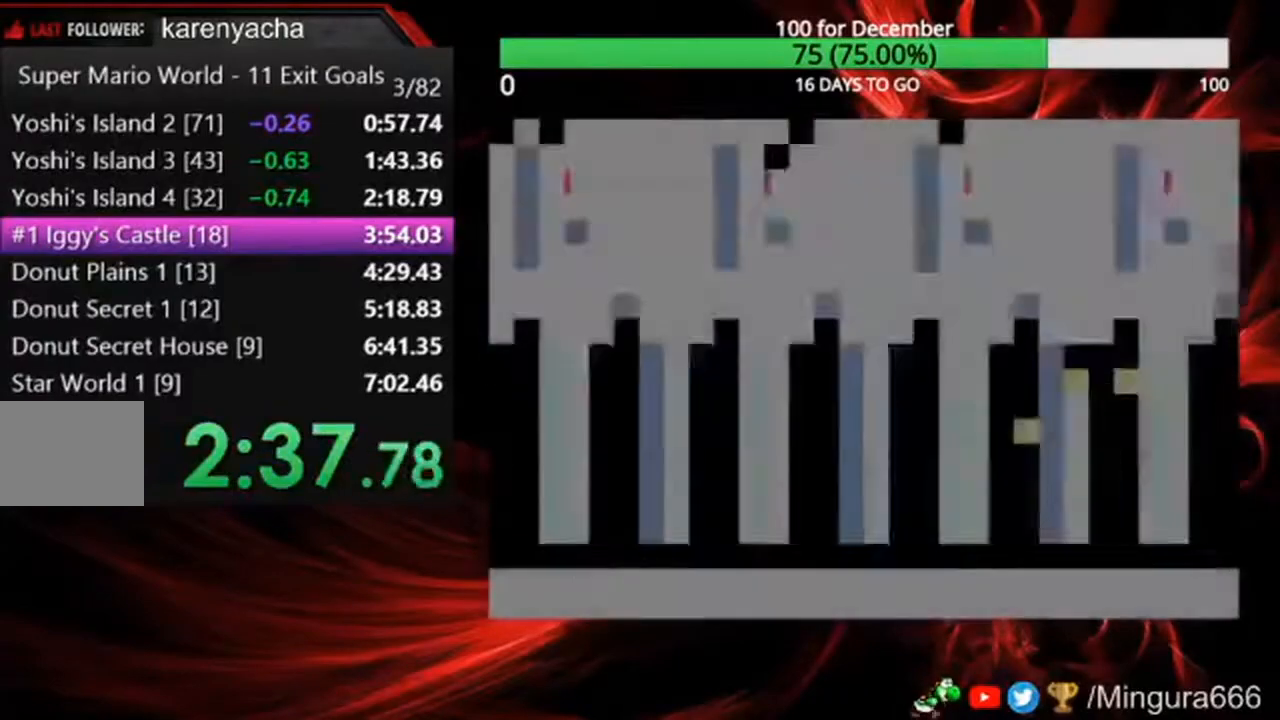
{"buttons": ["B", "DPAD_RIGHT"], "events": []}
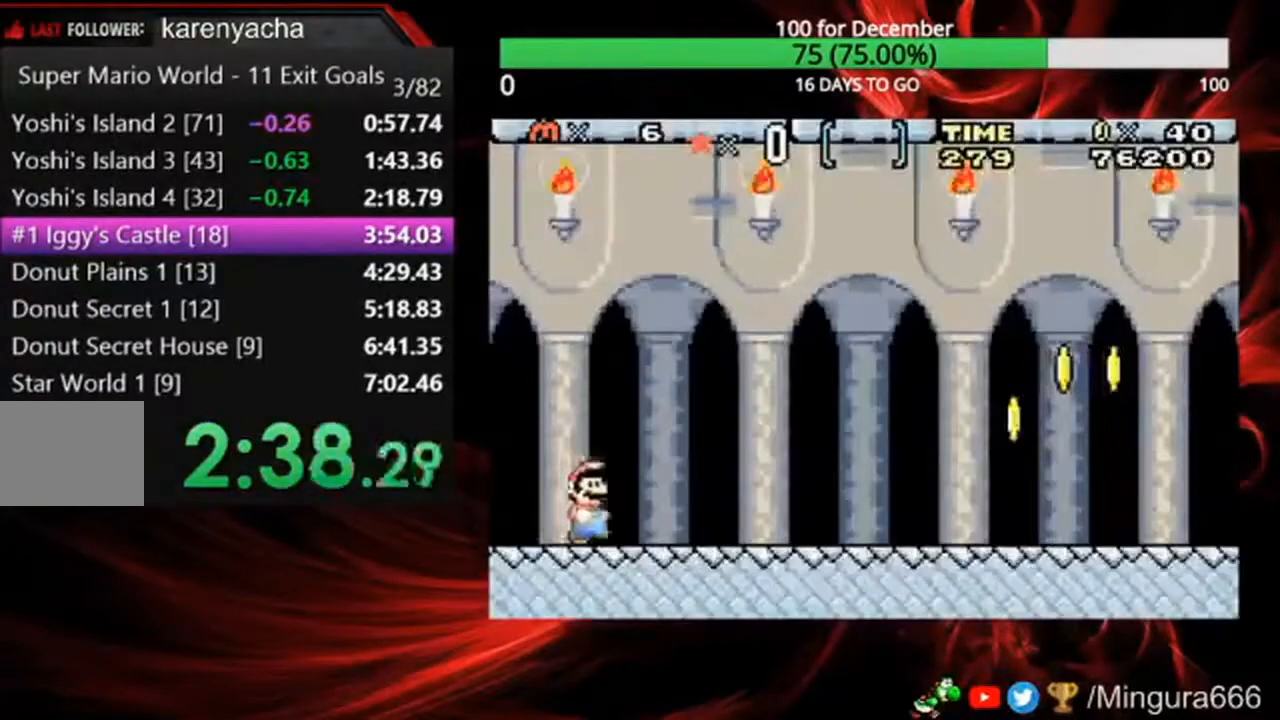
{"buttons": ["B", "DPAD_RIGHT"], "events": []}
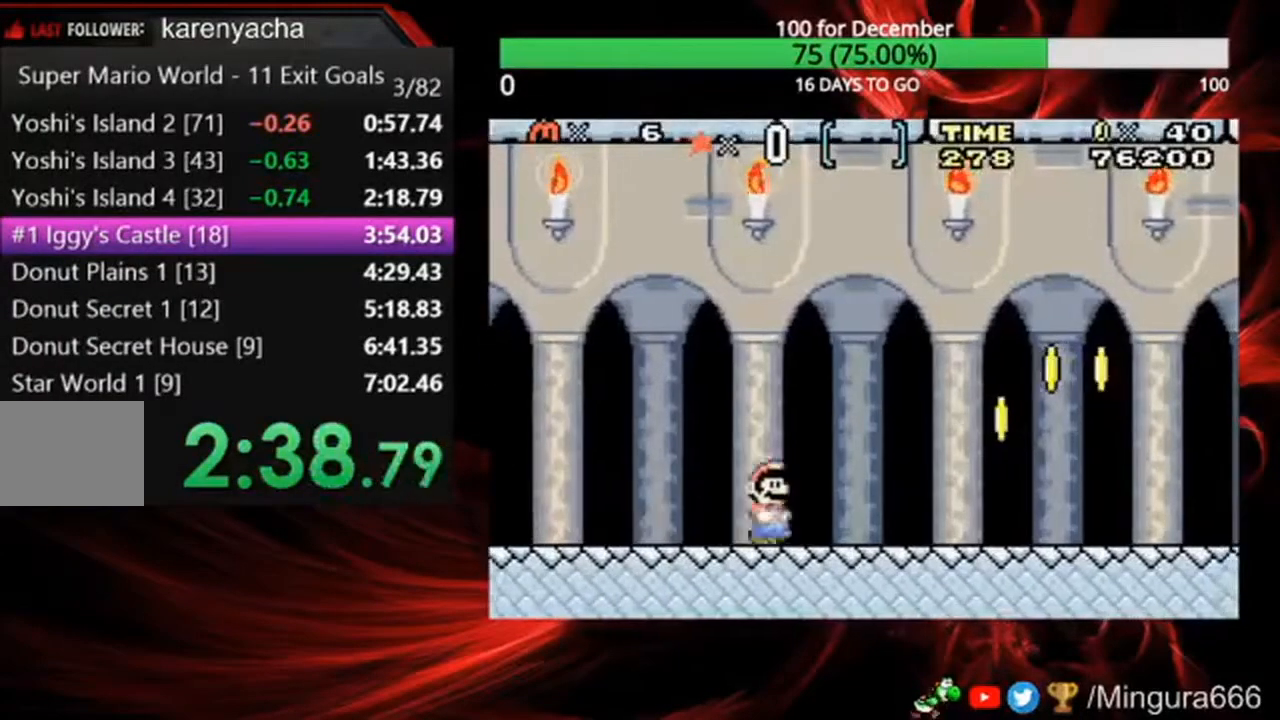
{"buttons": ["B"], "events": [[333, "A", "down"], [433, "A", "up"], [500, "DPAD_RIGHT", "up"]]}
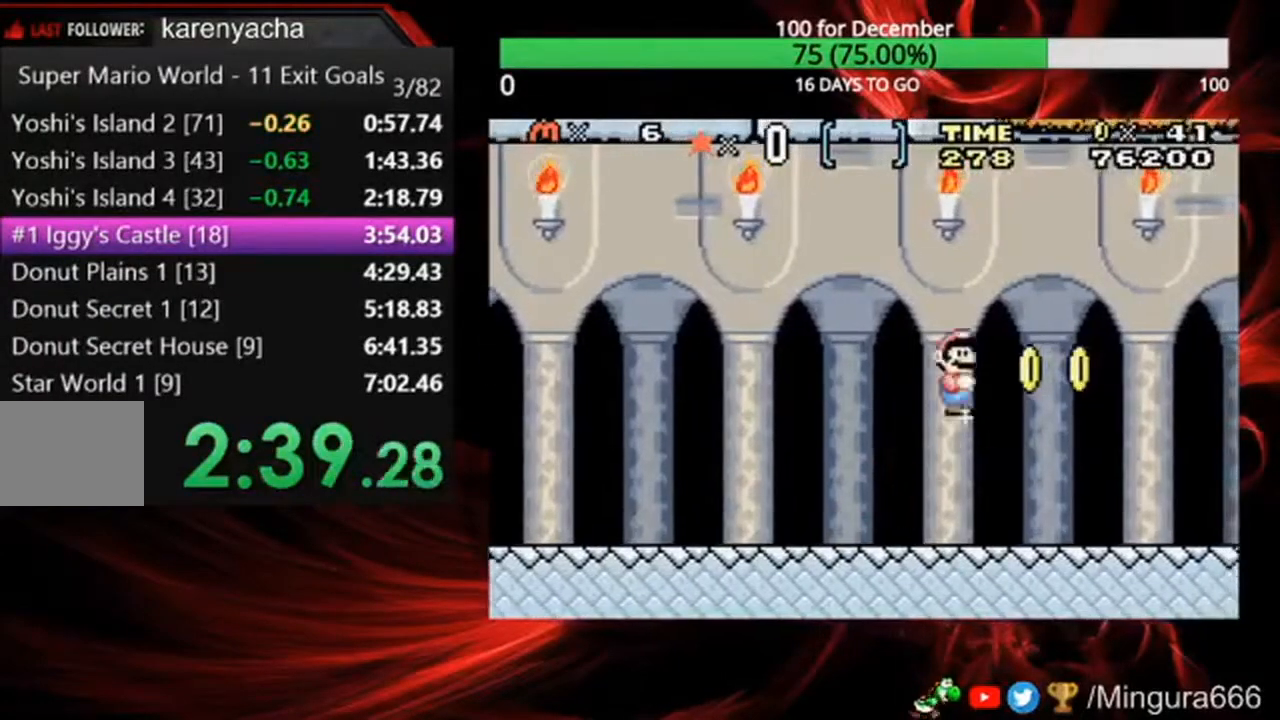
{"buttons": ["B"], "events": []}
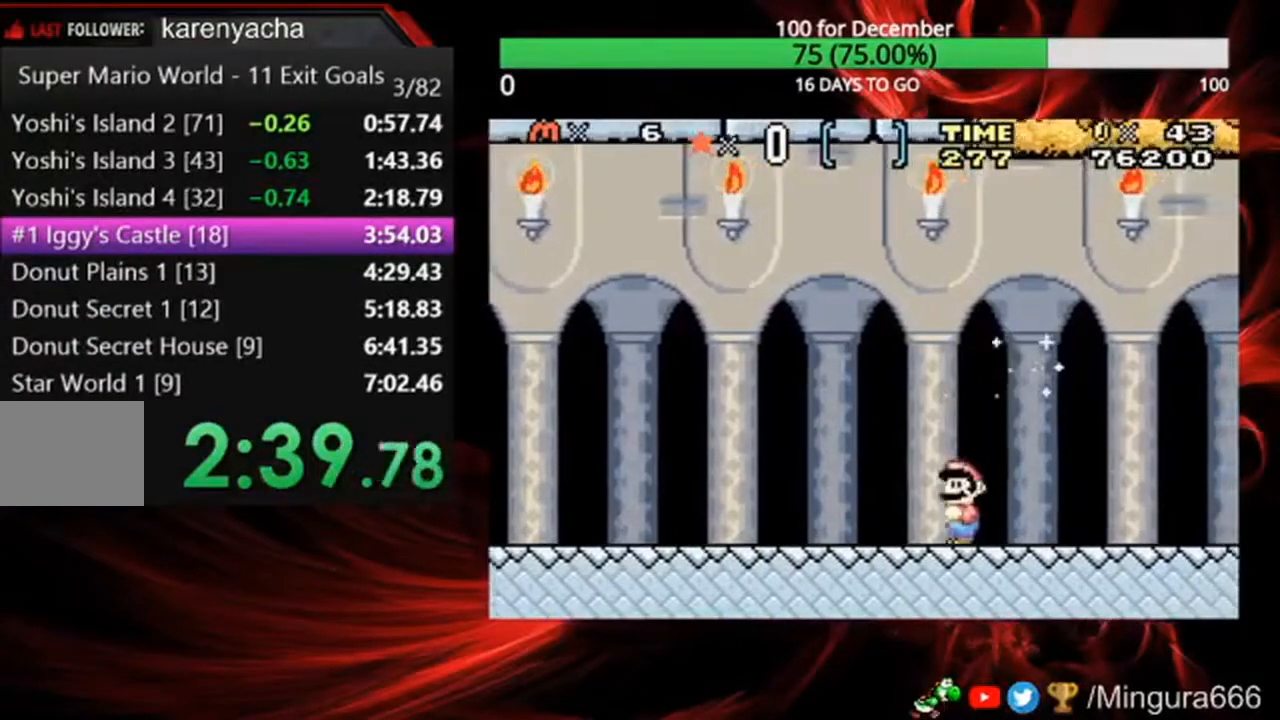
{"buttons": ["B"], "events": []}
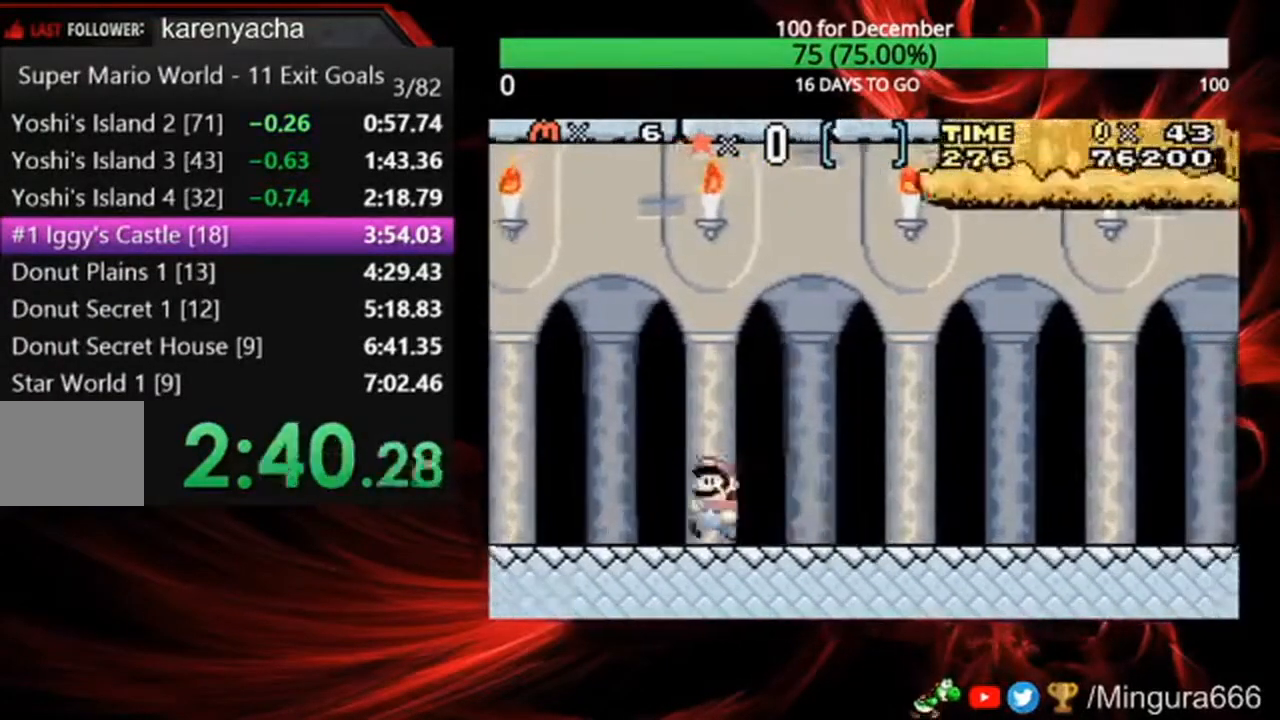
{"buttons": ["A", "B"], "events": [[200, "A", "down"]]}
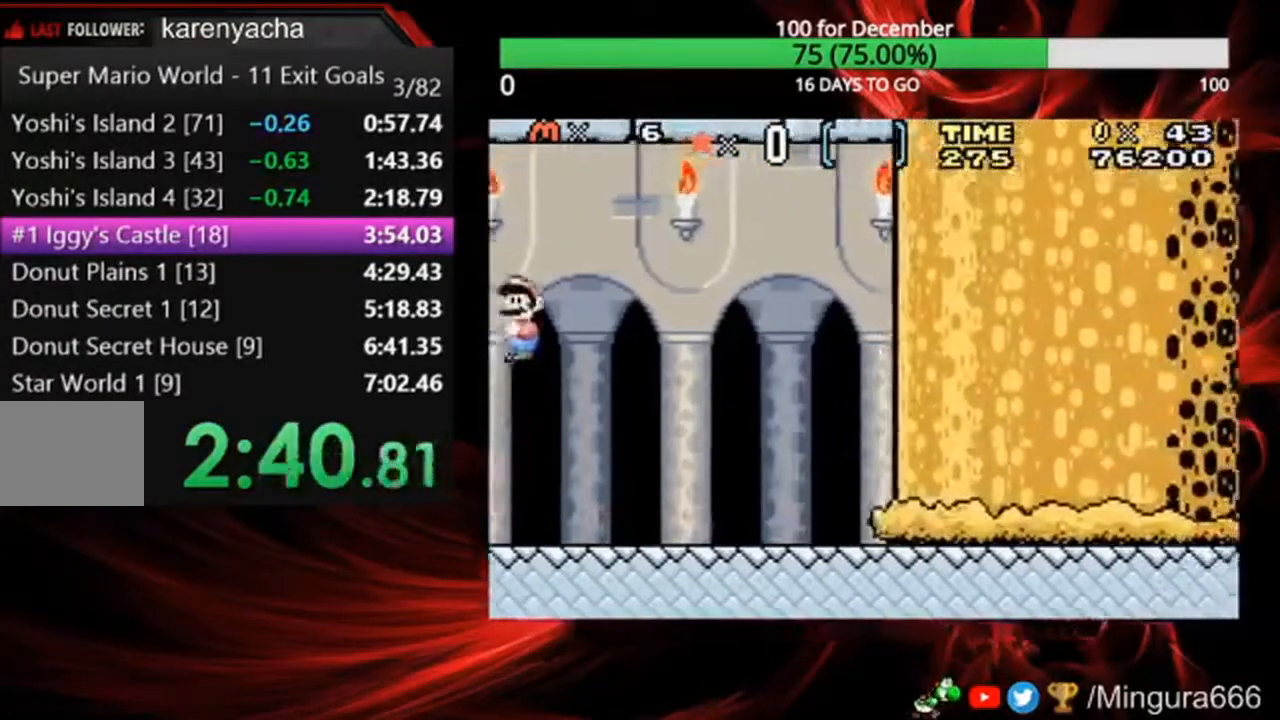
{"buttons": ["A", "B"], "events": []}
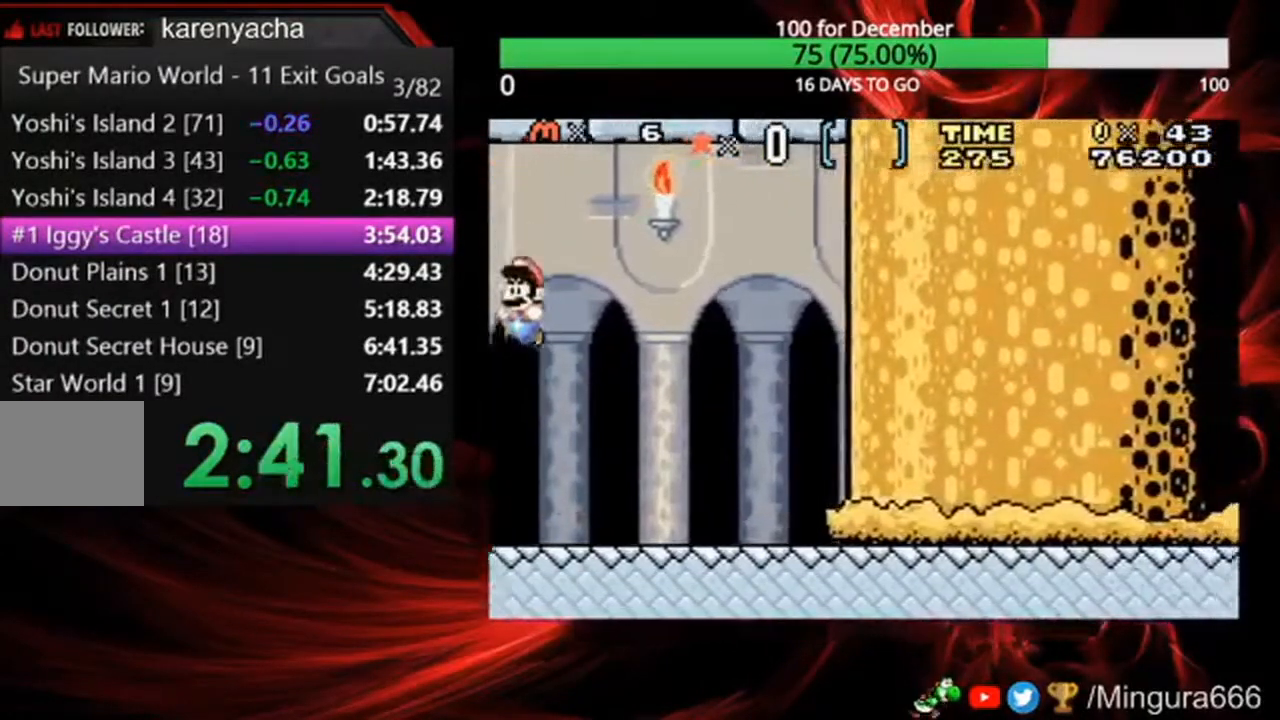
{"buttons": ["B", "DPAD_RIGHT"], "events": [[100, "A", "up"], [500, "DPAD_RIGHT", "down"]]}
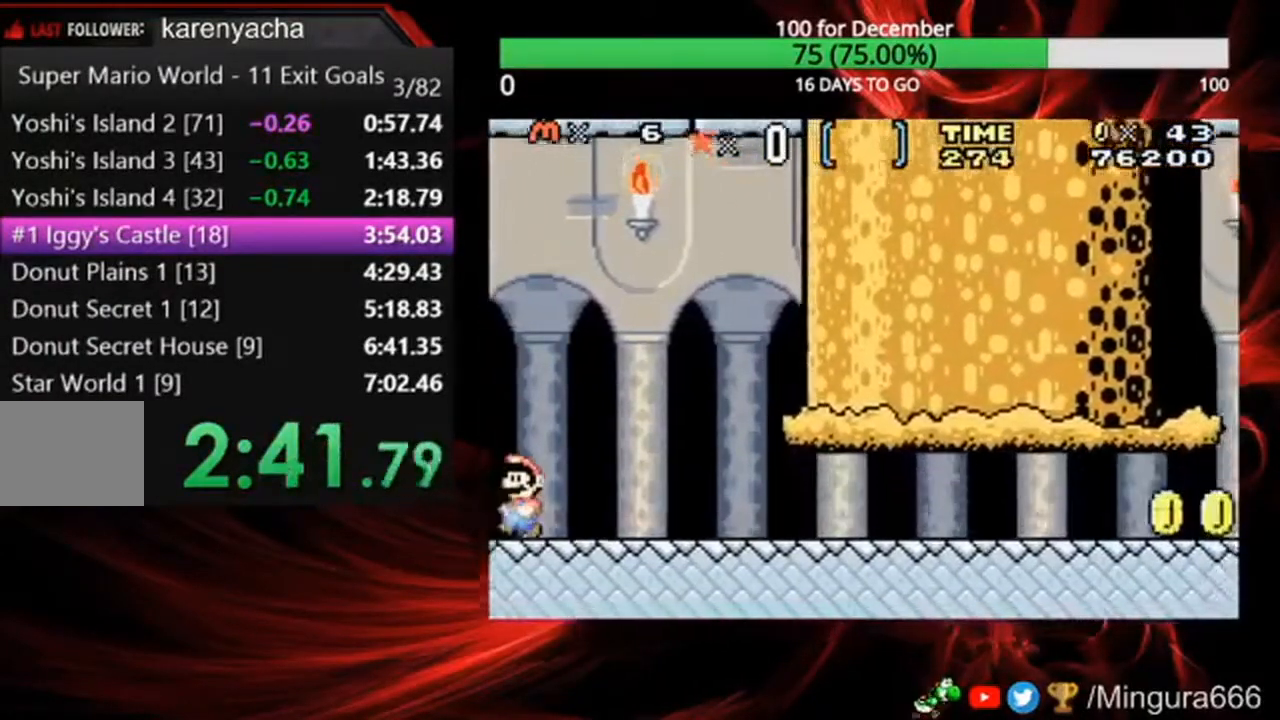
{"buttons": ["B", "DPAD_RIGHT"], "events": []}
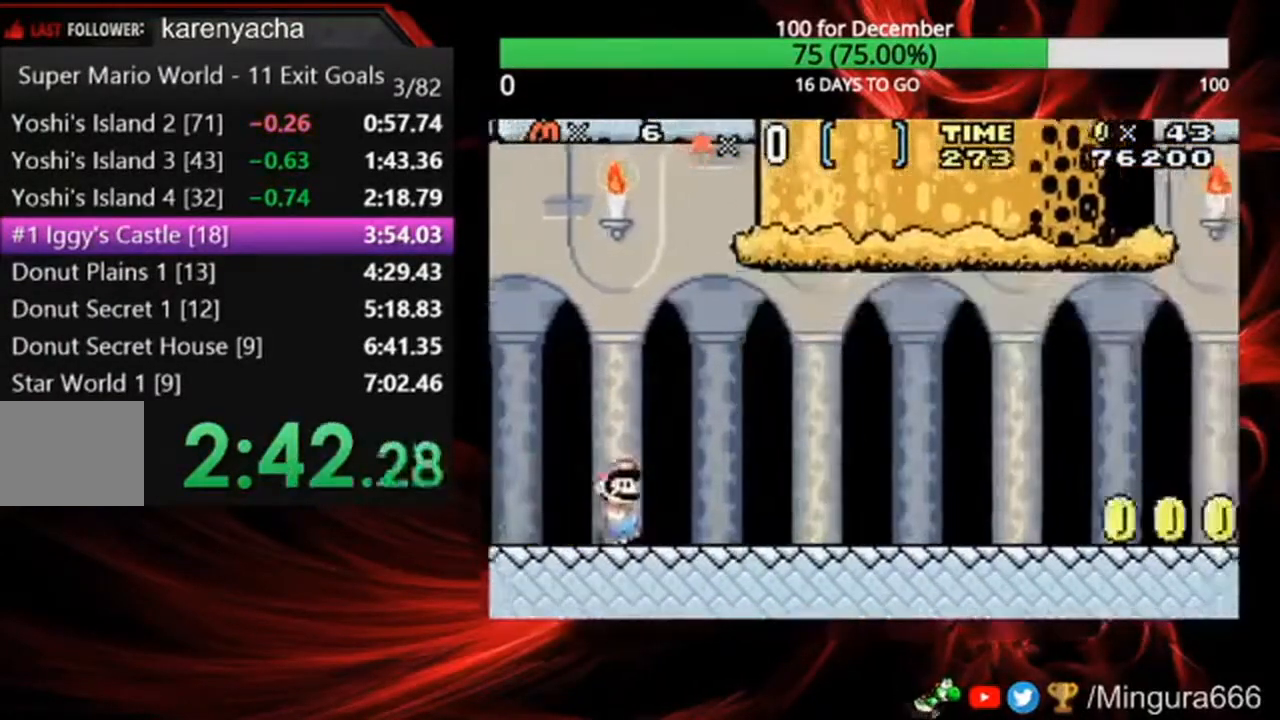
{"buttons": ["B", "DPAD_RIGHT"], "events": []}
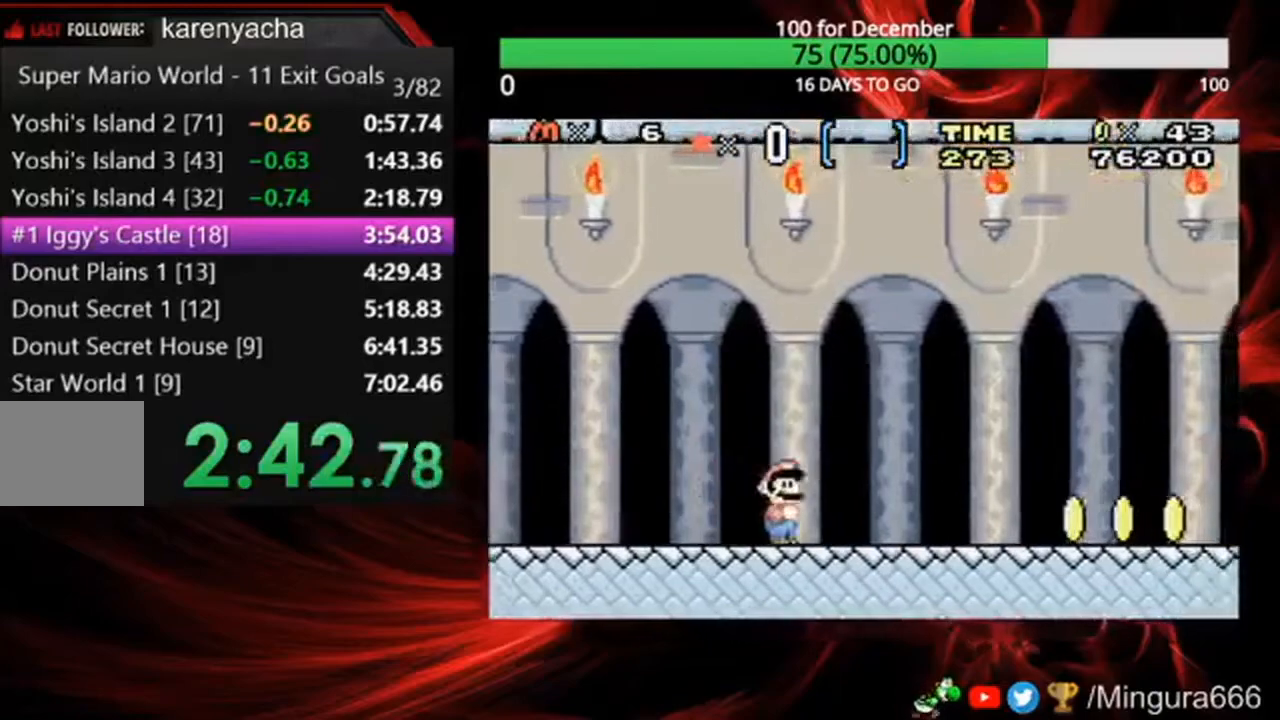
{"buttons": ["B", "DPAD_RIGHT"], "events": []}
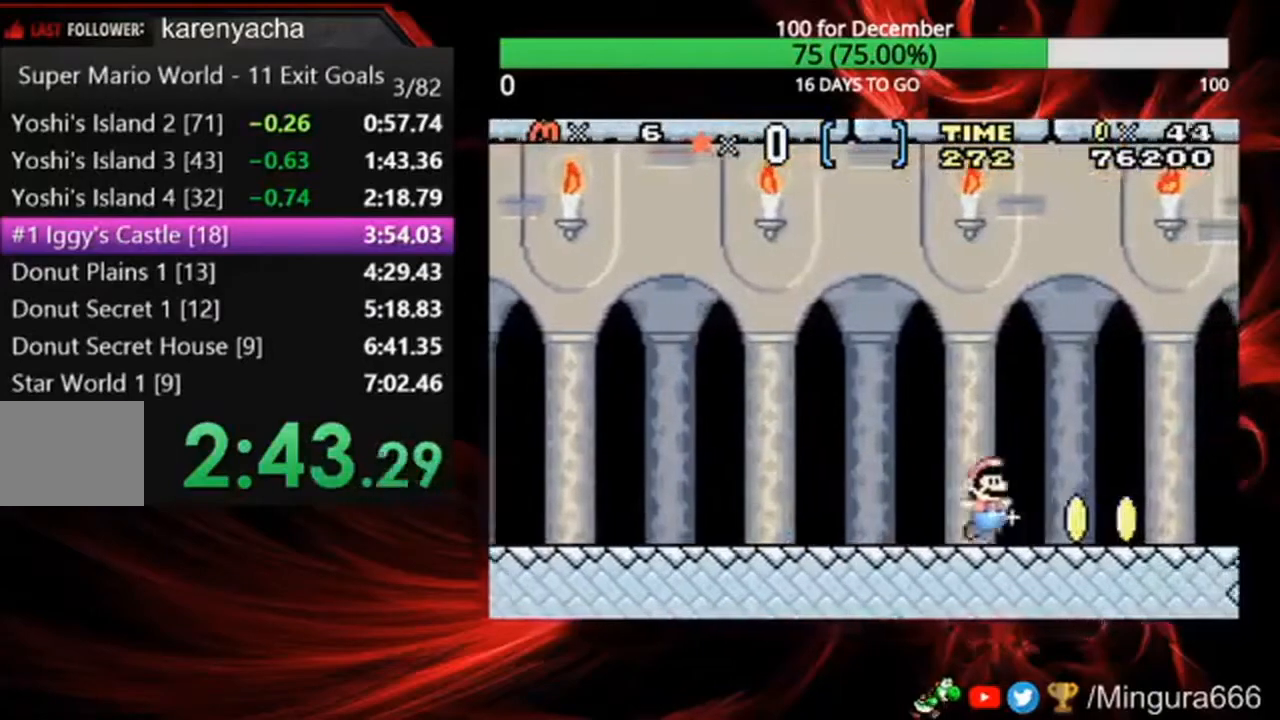
{"buttons": ["A", "B", "DPAD_RIGHT"], "events": [[367, "A", "down"]]}
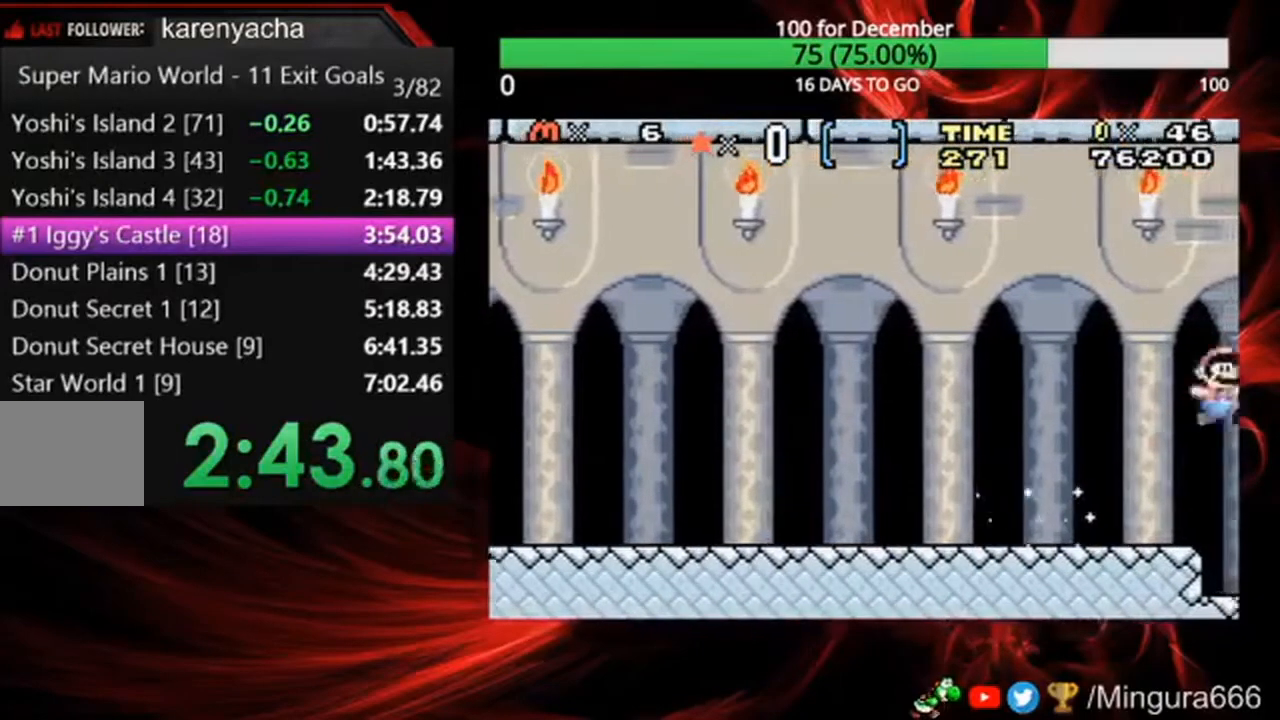
{"buttons": ["B"], "events": [[300, "DPAD_RIGHT", "up"], [500, "A", "up"]]}
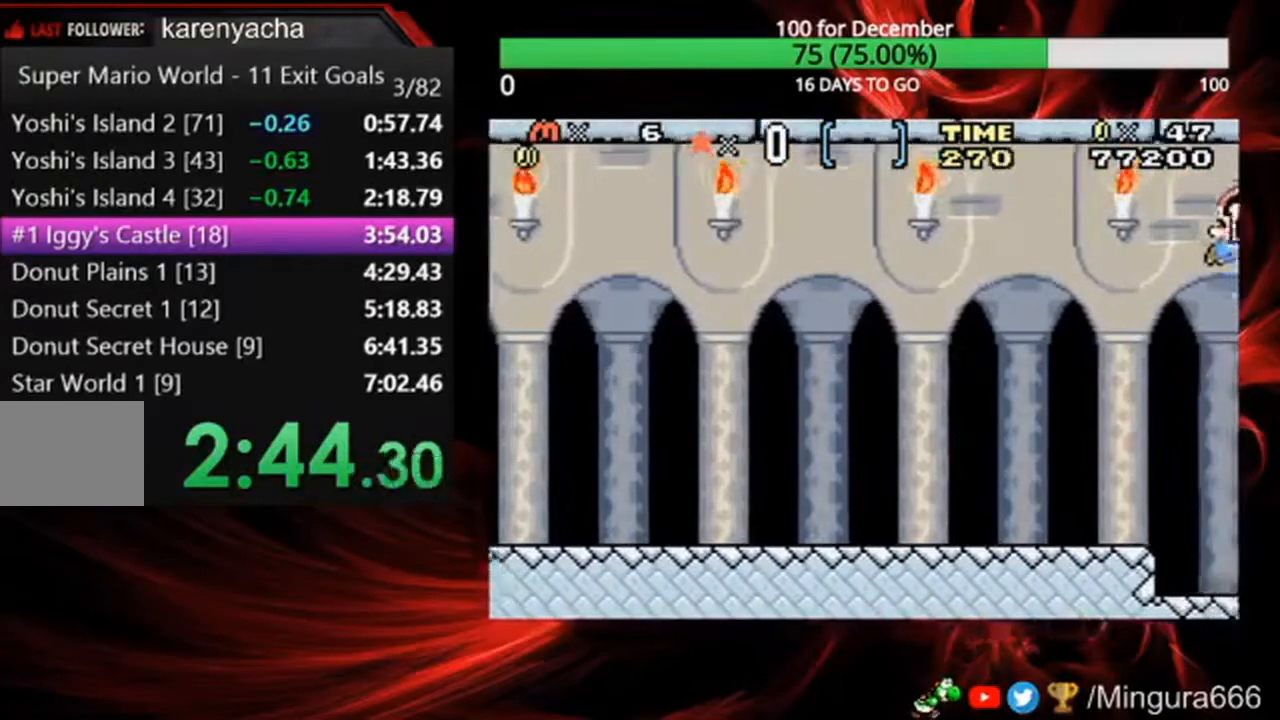
{"buttons": ["DPAD_DOWN"], "events": [[433, "B", "up"], [433, "DPAD_DOWN", "down"]]}
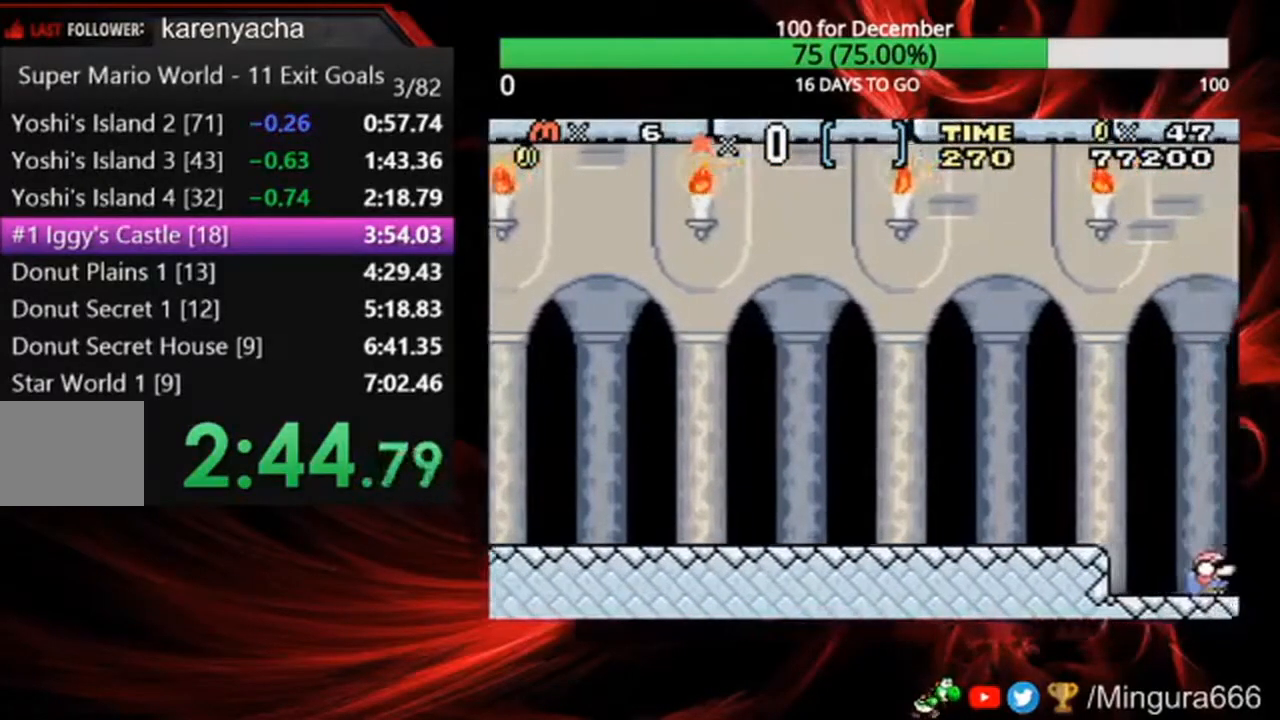
{"buttons": ["B", "DPAD_DOWN"], "events": [[500, "B", "down"]]}